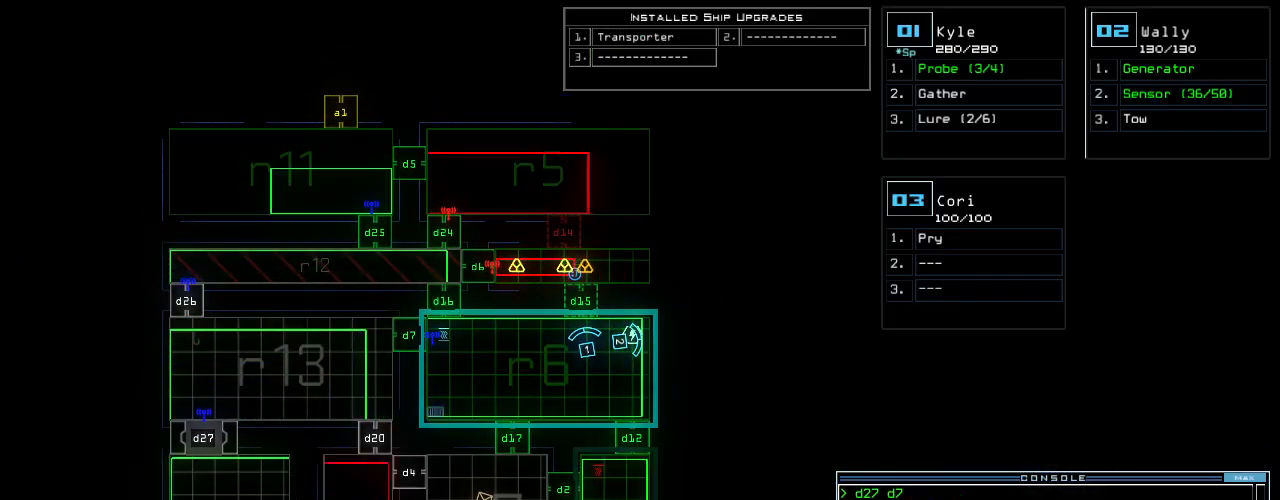
Gameplay with keyboard; each line is a JSON object with the keys held at the frame after it. "events" lists presses ("down") and releases ("up") of ".", "0", "1", "2", "3", "4", "5", "6", "7", "8", "9", "a", "b", "backspace", "c", "caps_lock", "comma", "ctrl_l", "ctrl_r", "d", "down", "e", "equals", "escape", "f", "f11", "f12", "f5", "g", "h", "i", "j", "k", "l", "left", "m", "minus", "n", "o", "p", "q", "quote", "r", "return", "right", "s", "semicolon", "shift_l", "space", "t", "tab", "tilde", "u", "up", "v", "w", "x", "y" and "z" between this image and that frame as [ms after this image, input, new state], when the widget could be followed in between. No other keys are recorded. Mouse input is not recorded. Not read: shift_r.
{"keys": [], "events": [[300, "d", "down"], [340, "d", "up"]]}
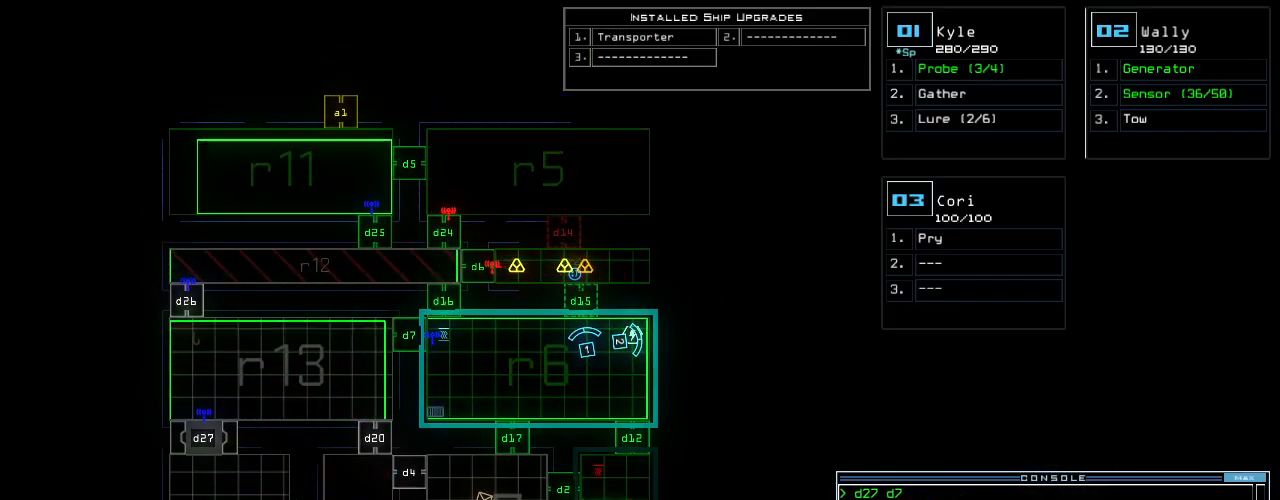
{"keys": [], "events": [[40, "6", "down"], [100, "6", "up"], [280, "return", "down"], [380, "return", "up"]]}
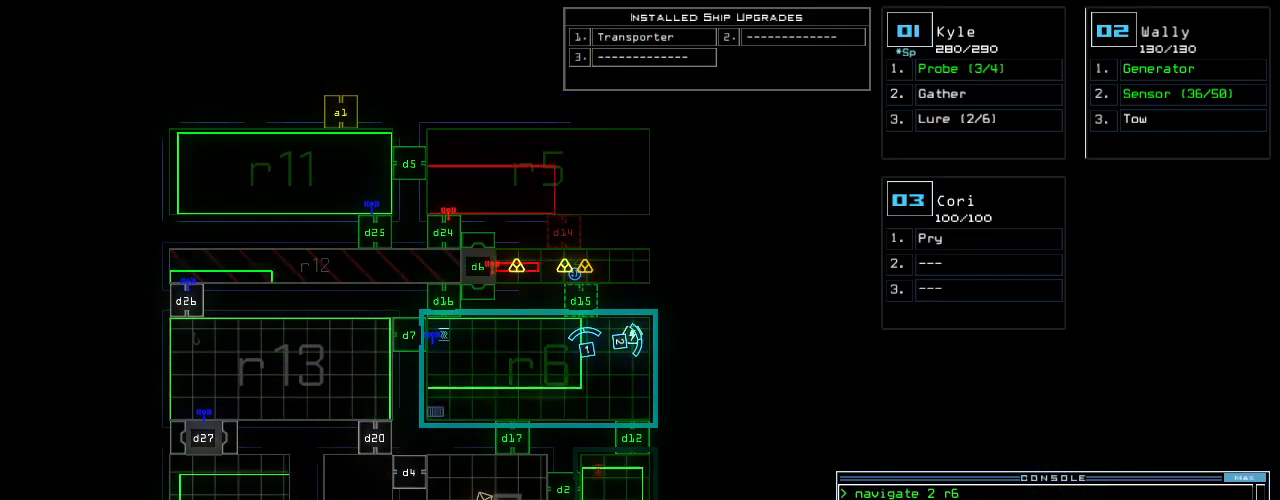
{"keys": [], "events": []}
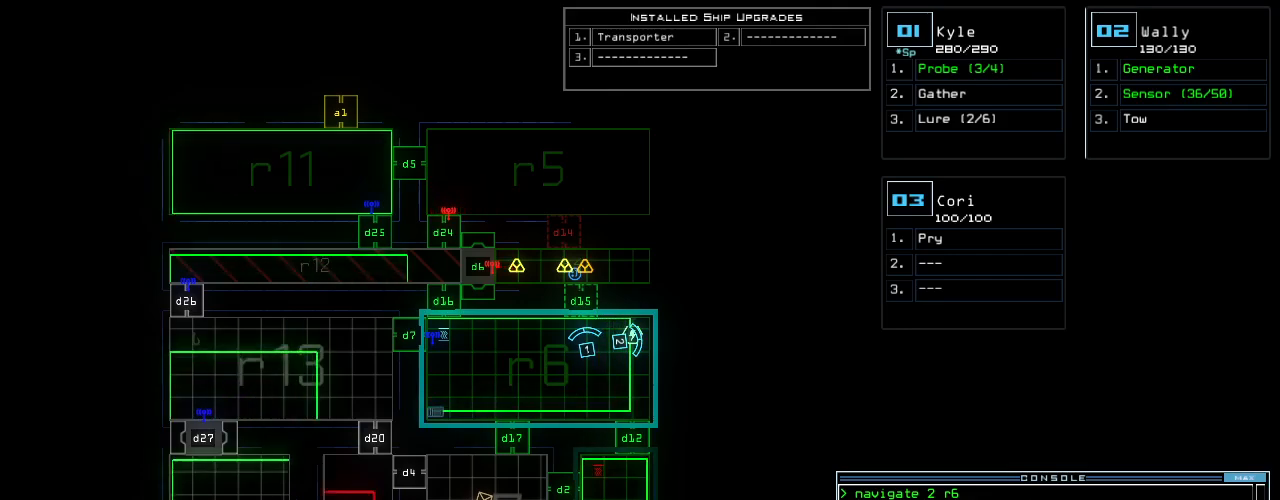
{"keys": []}
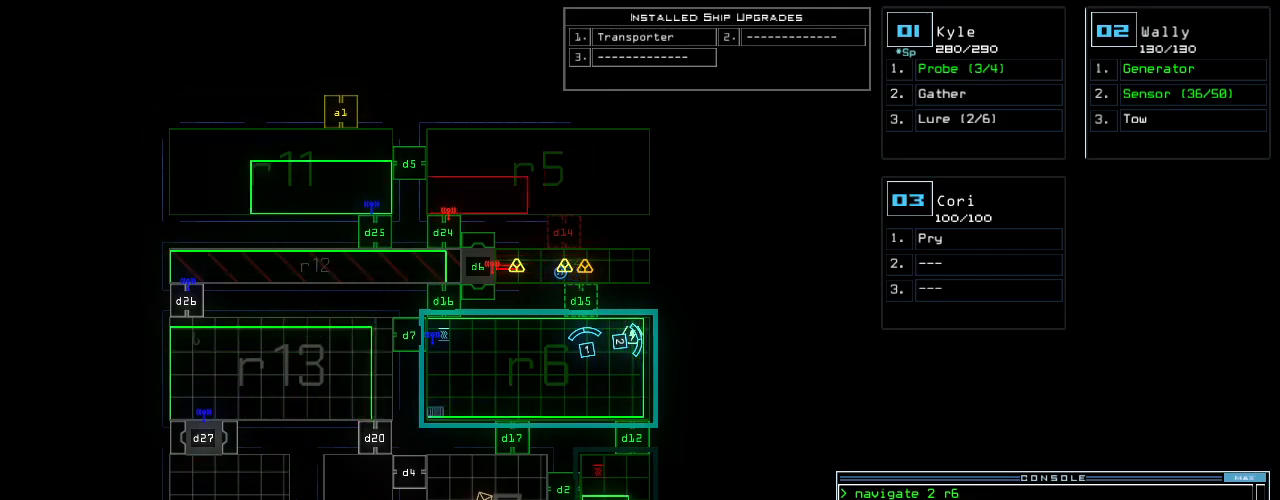
{"keys": [], "events": []}
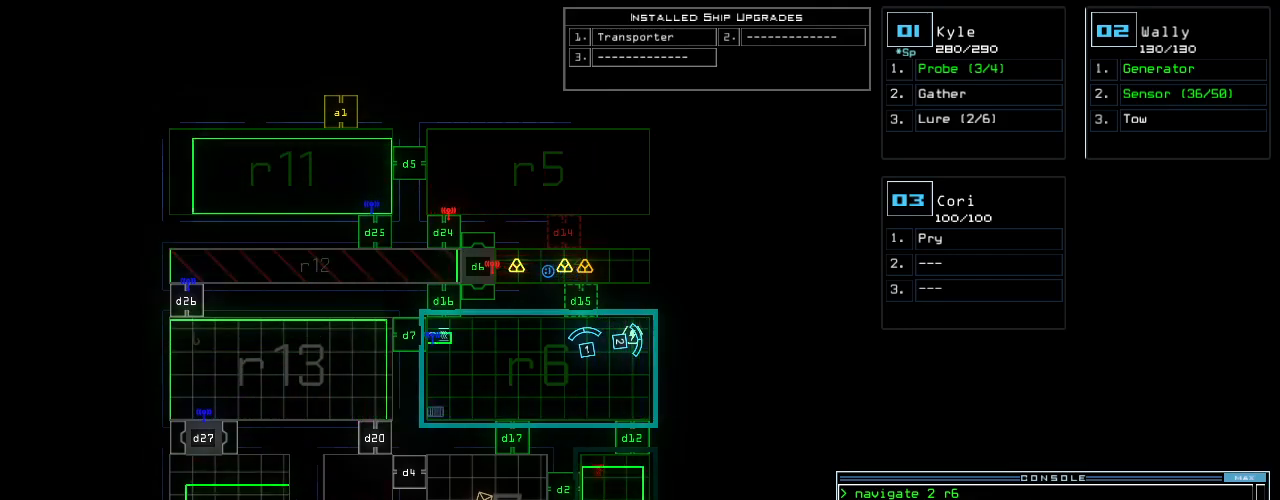
{"keys": [], "events": []}
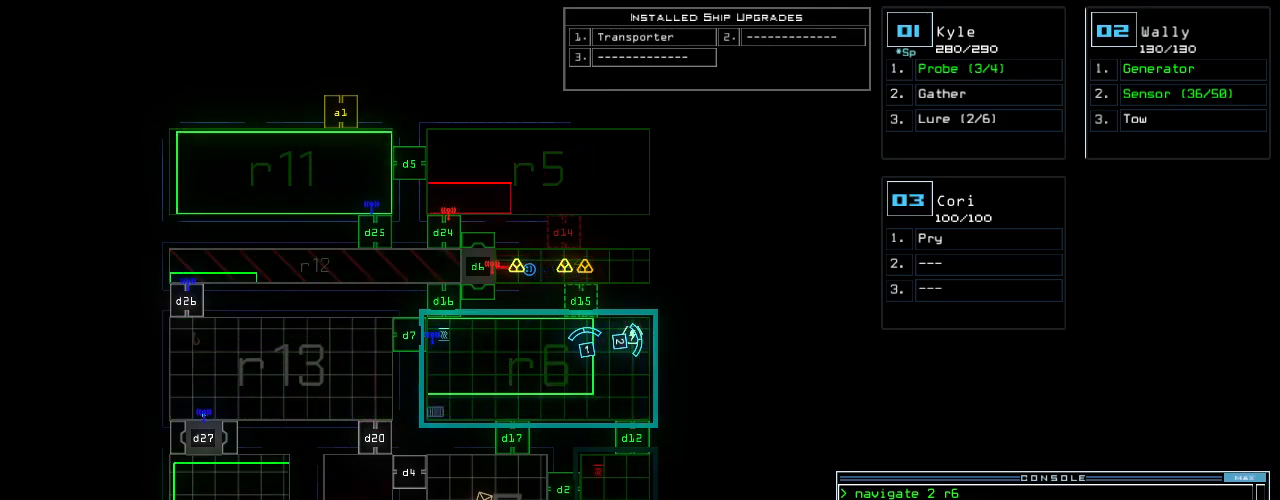
{"keys": []}
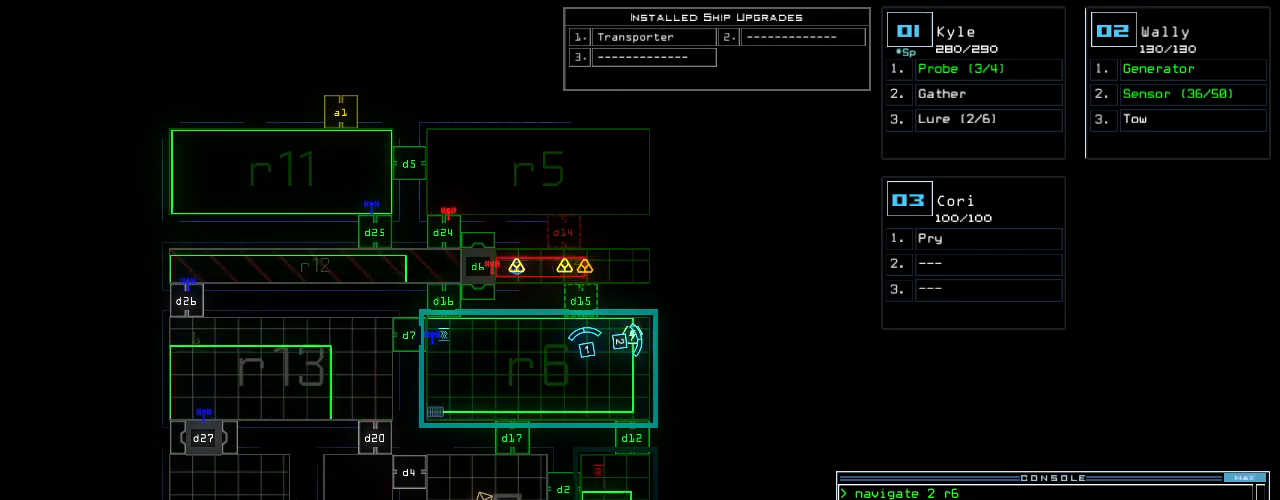
{"keys": [], "events": []}
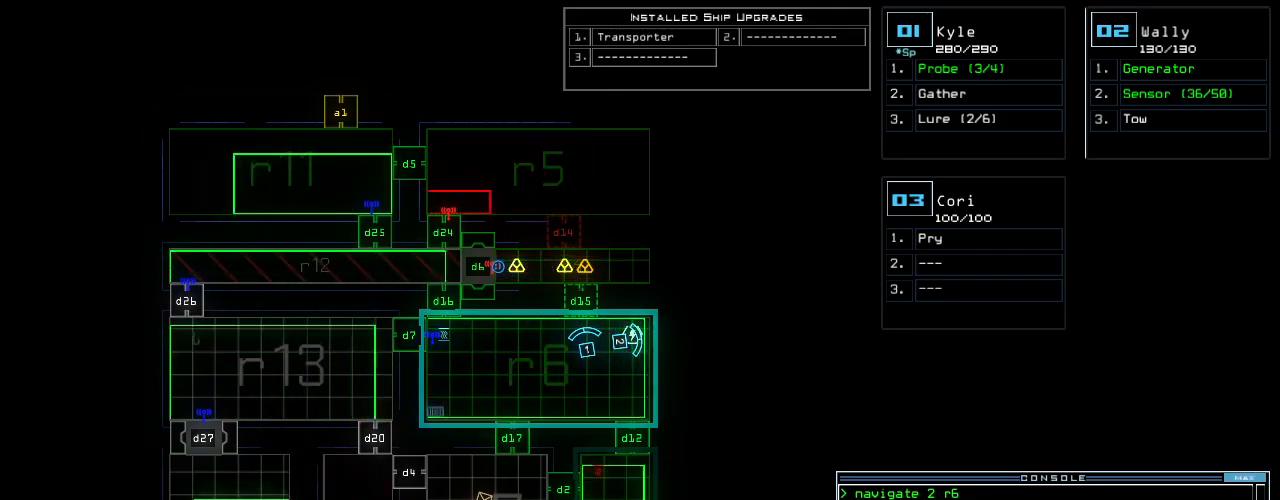
{"keys": [], "events": []}
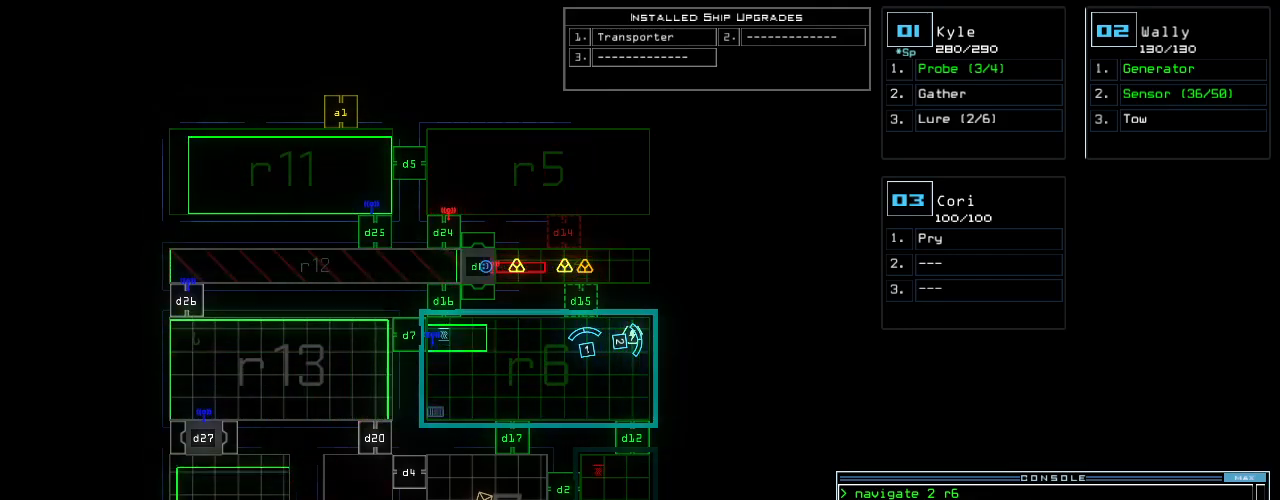
{"keys": ["c"], "events": [[340, "c", "down"], [400, "c", "up"], [440, "c", "down"]]}
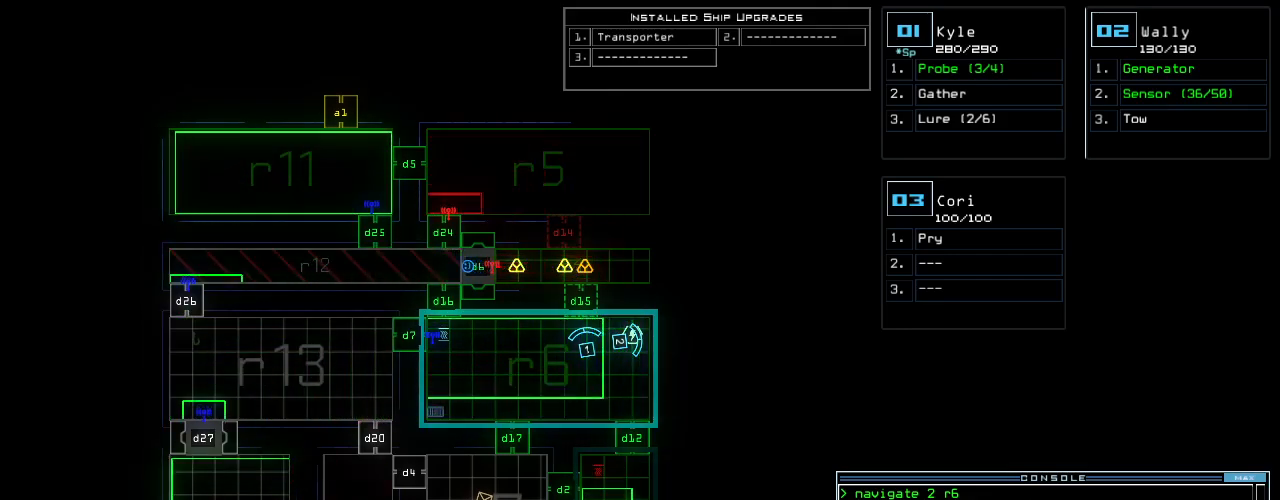
{"keys": [], "events": [[40, "c", "up"]]}
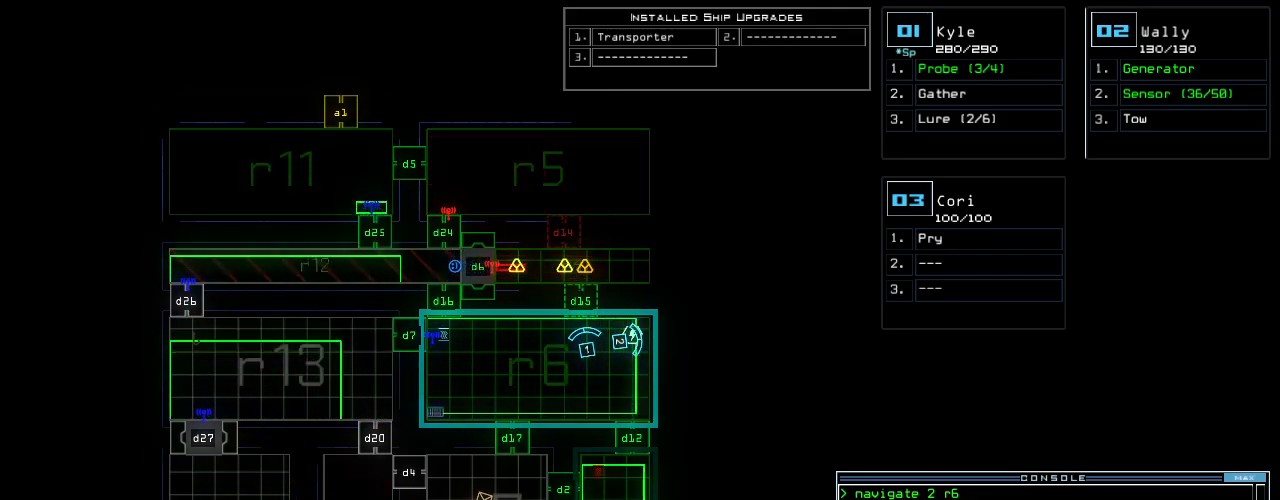
{"keys": ["1", "up"], "events": [[160, "return", "down"], [220, "return", "up"], [460, "1", "down"], [480, "up", "down"]]}
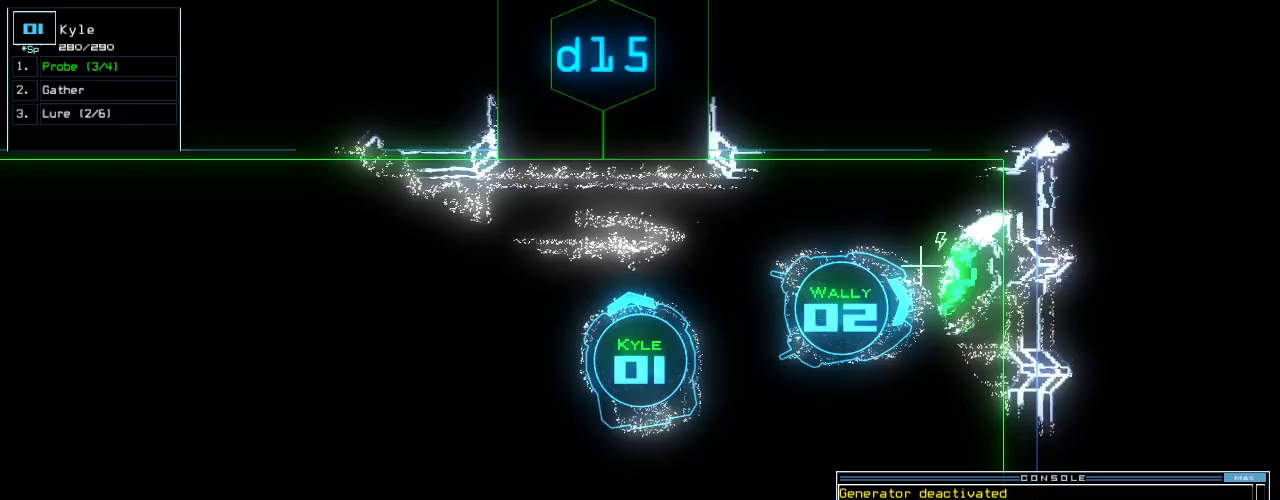
{"keys": ["d", "left"], "events": [[40, "1", "up"], [300, "right", "down"], [360, "right", "up"], [400, "up", "up"], [460, "d", "down"], [480, "left", "down"]]}
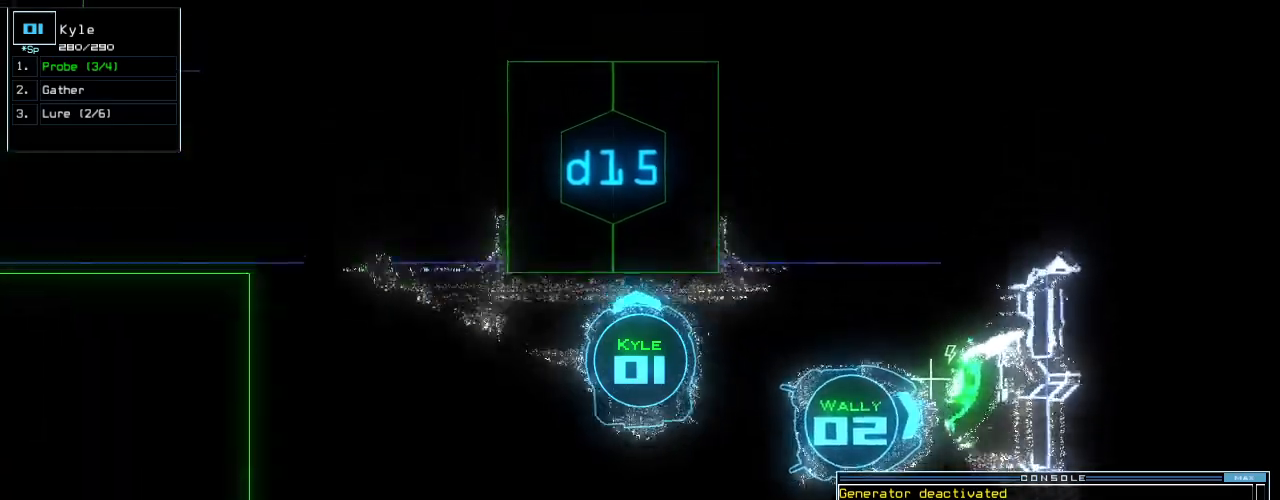
{"keys": ["up"], "events": [[40, "d", "up"], [80, "left", "up"], [180, "1", "down"], [240, "1", "up"], [320, "up", "down"]]}
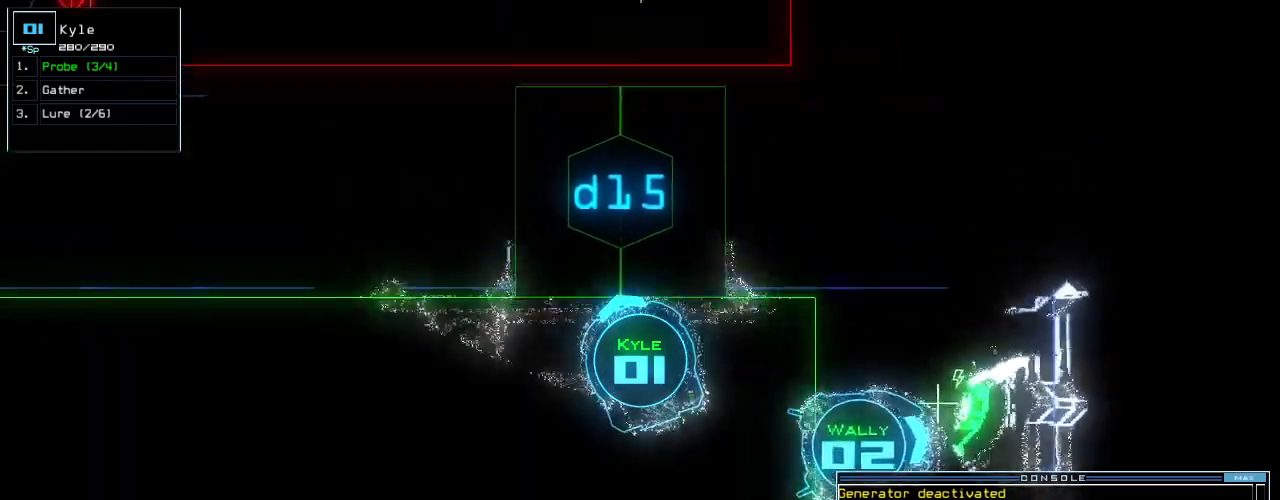
{"keys": [], "events": [[20, "5", "down"], [120, "5", "up"], [140, "up", "up"], [360, "return", "down"], [420, "return", "up"]]}
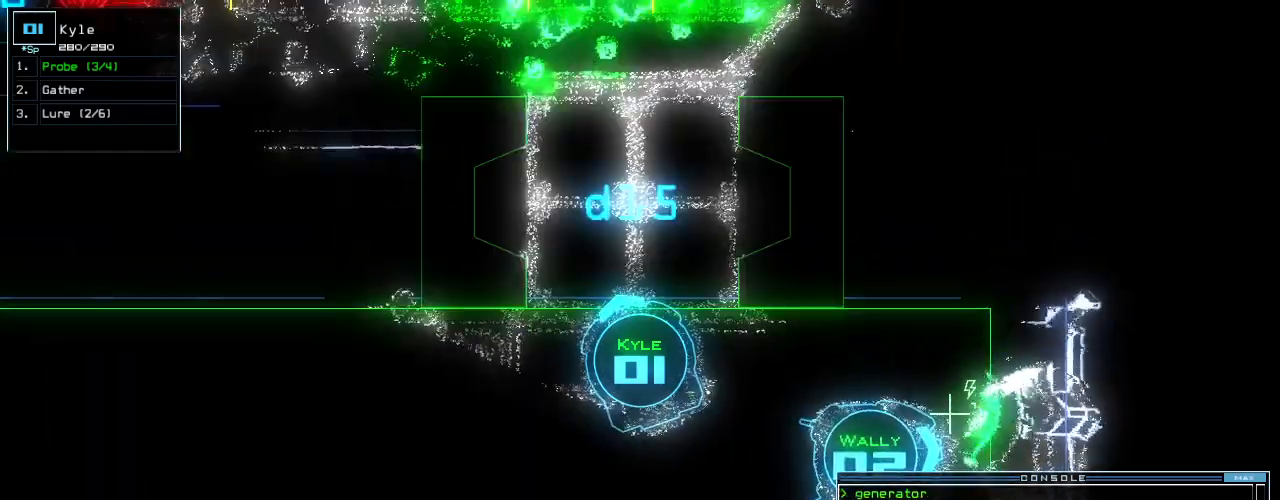
{"keys": [], "events": [[40, "up", "down"], [360, "right", "down"], [440, "right", "up"], [500, "up", "up"]]}
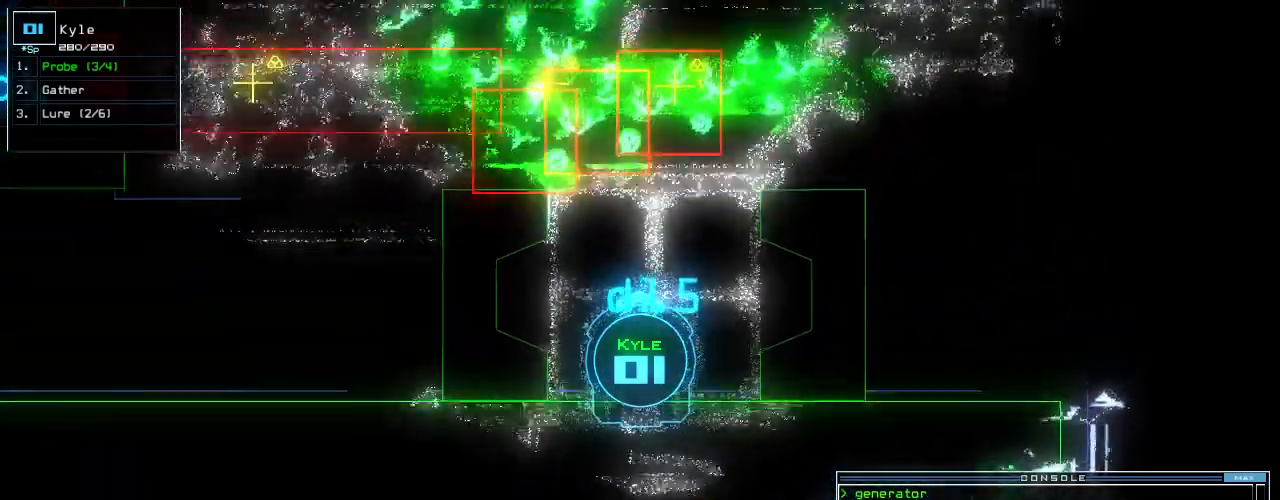
{"keys": [], "events": [[20, "g", "down"], [100, "a", "down"], [140, "g", "up"], [220, "a", "up"]]}
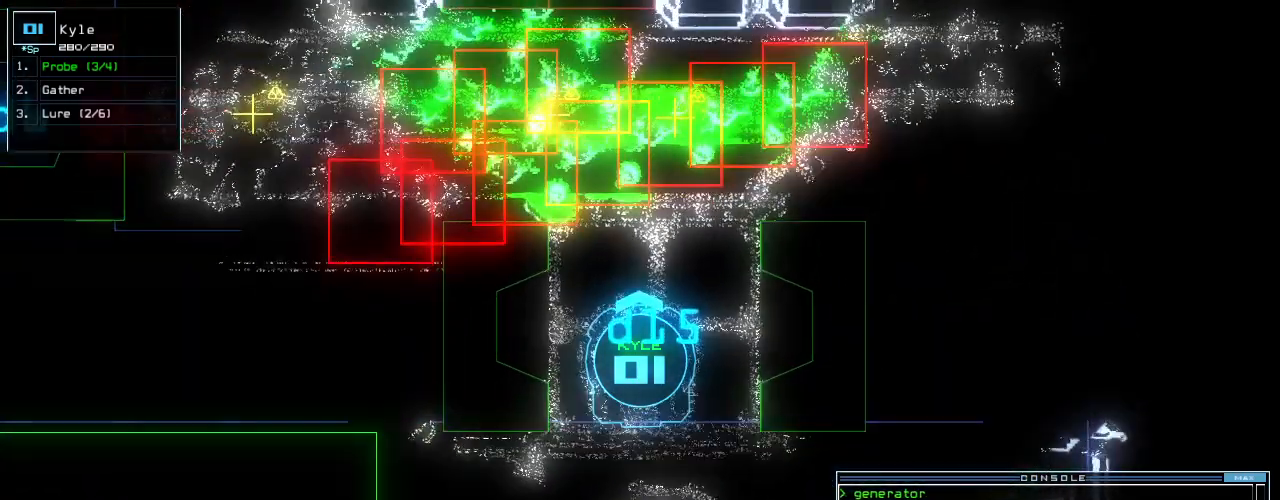
{"keys": [], "events": []}
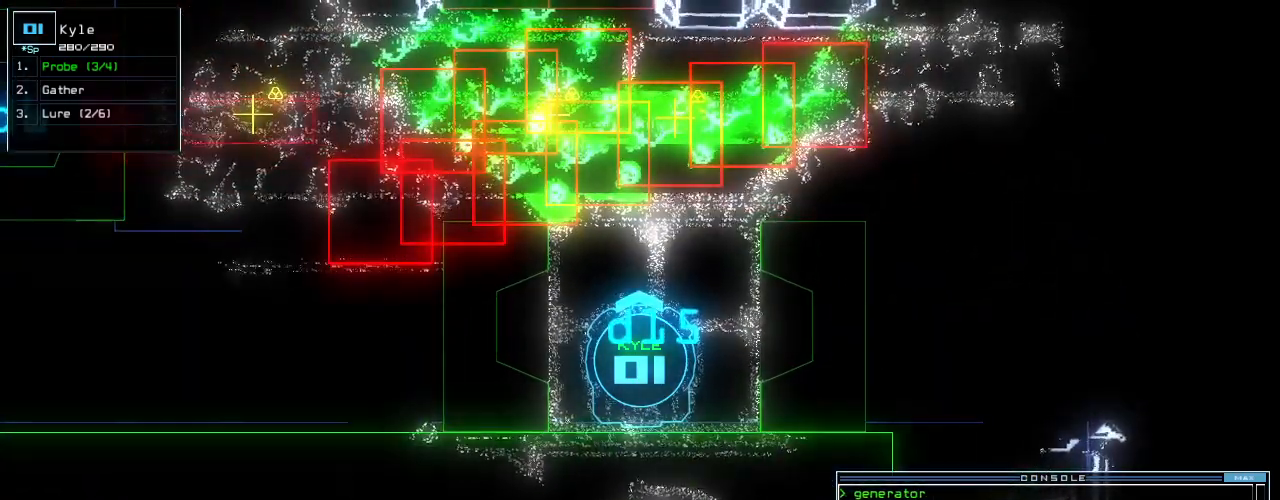
{"keys": ["up"], "events": [[220, "right", "down"], [480, "right", "up"], [500, "up", "down"]]}
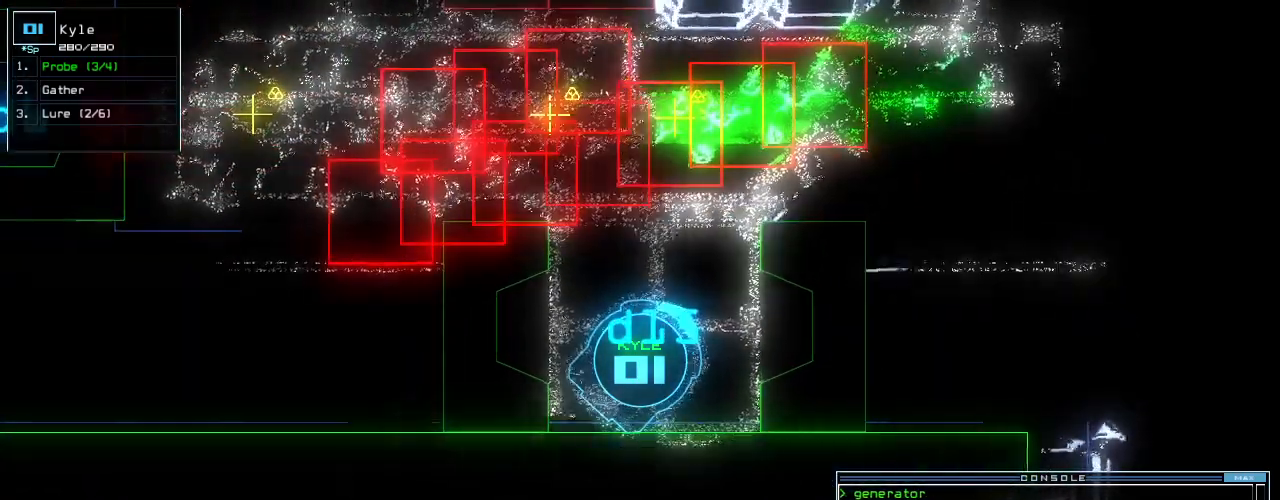
{"keys": [], "events": [[240, "up", "up"], [260, "left", "down"], [460, "left", "up"]]}
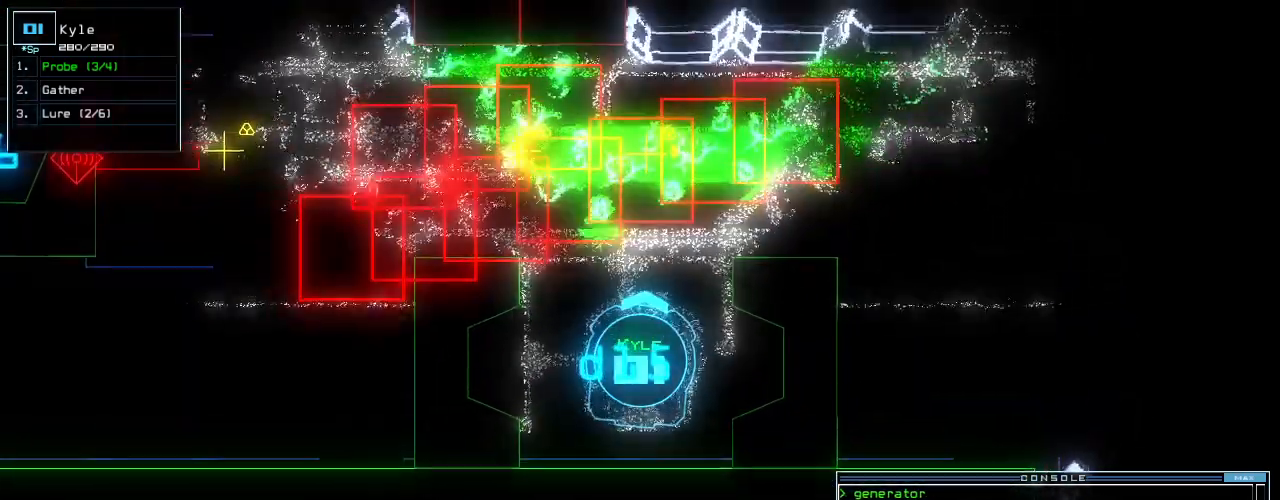
{"keys": [], "events": []}
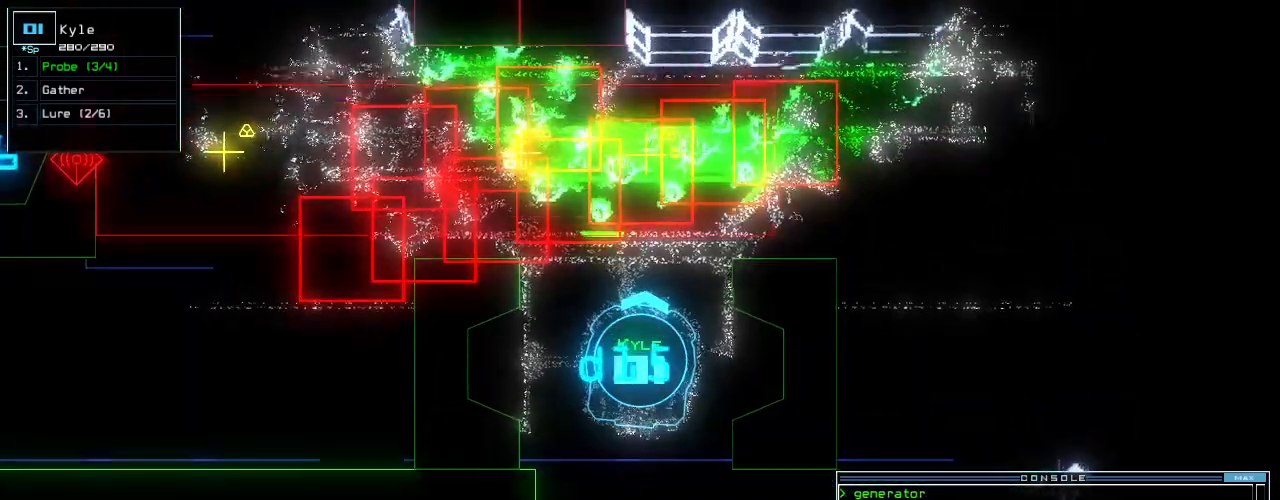
{"keys": [], "events": []}
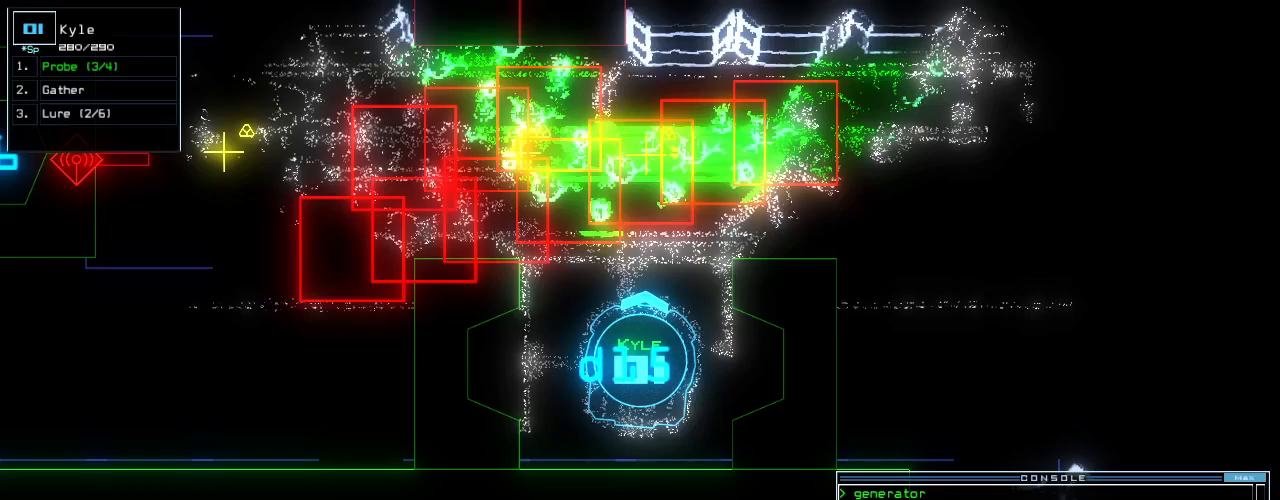
{"keys": [], "events": []}
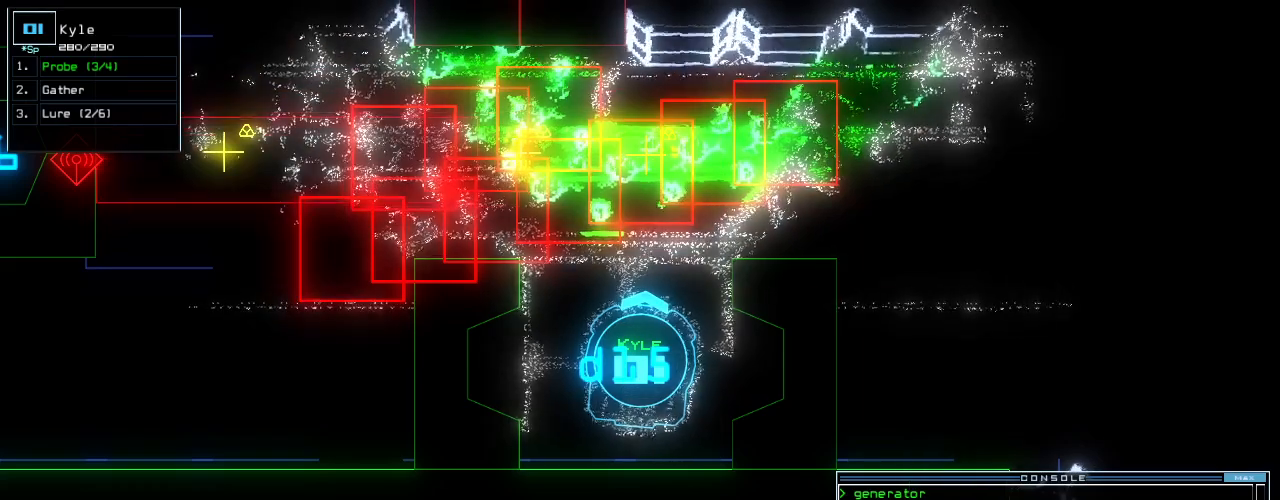
{"keys": [], "events": []}
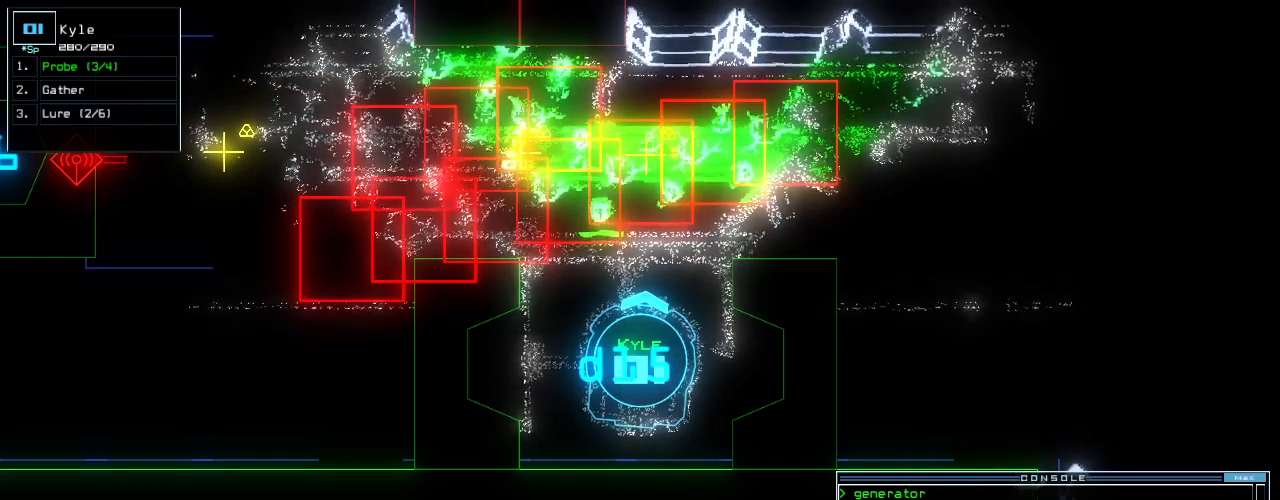
{"keys": [], "events": []}
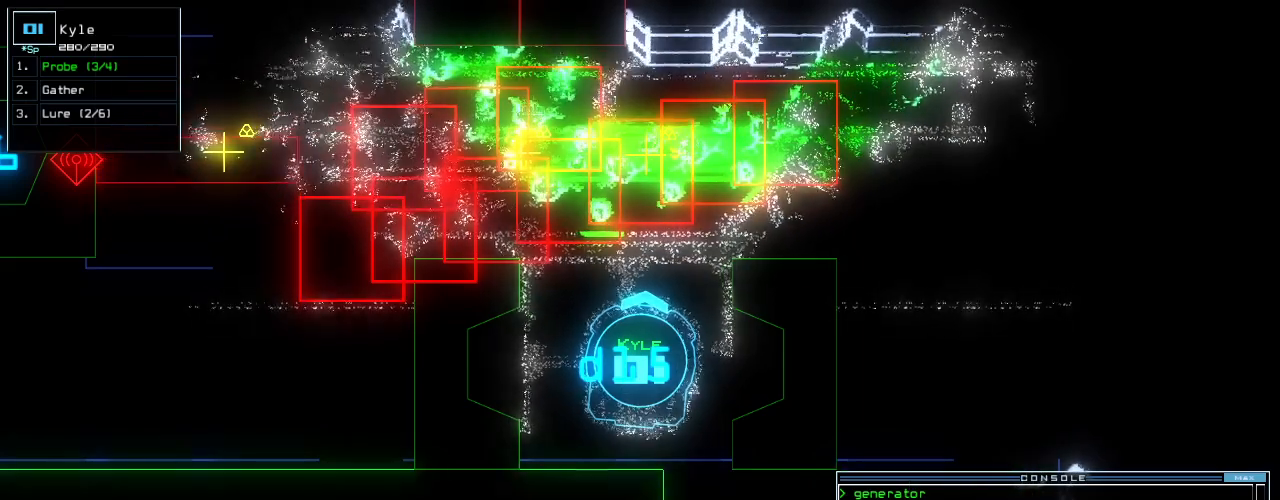
{"keys": [], "events": [[160, "left", "down"], [280, "left", "up"]]}
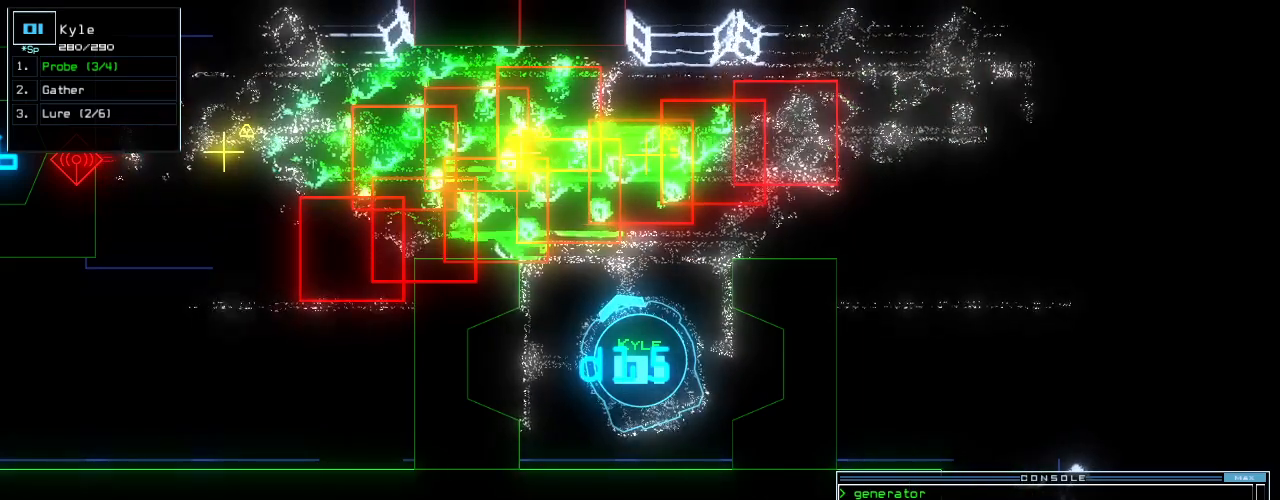
{"keys": [], "events": []}